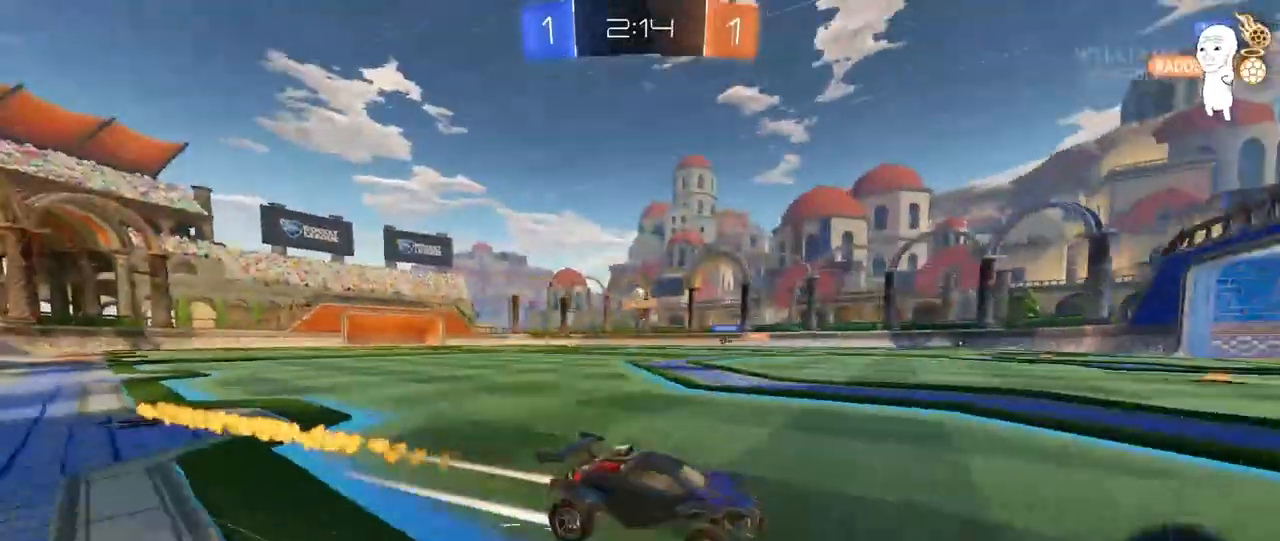
Gameplay with keyboard and mouse; each line is a JSON object with the keys and mouse buttons held at the frame after it. "events" lists presses ("down") and releases ("up") of "1", "2", "3", "4", "5", "a", "alt", "c", "caps_lock", "ctrl", "d", "e", "f", "g", "q", "r", "s", "shift", "space", "t", "tab", "v", "w", "x", "z", "mouse_left", "mouse_wheel" and "mouse_right" between this image and that frame as [ms after this image, input, new state], when the widget could be followed in between. "mouse_left", "mouse_wheel", "mouse_right" = the "left", "wheel", "right" buttons of the "mouse" list. No other keys are recorded. "wheel" means that the mouse wheel is clicked or scrolled. "mouse_move" is the direction in which the mouse moves at that frame (one of eight, or "still"), when it could be read.
{"keys": ["a", "w"], "mouse": [], "mouse_move": "still", "events": [[67, "mouse_left", "up"], [267, "a", "up"], [300, "mouse_left", "down"], [400, "a", "down"], [450, "mouse_left", "up"]]}
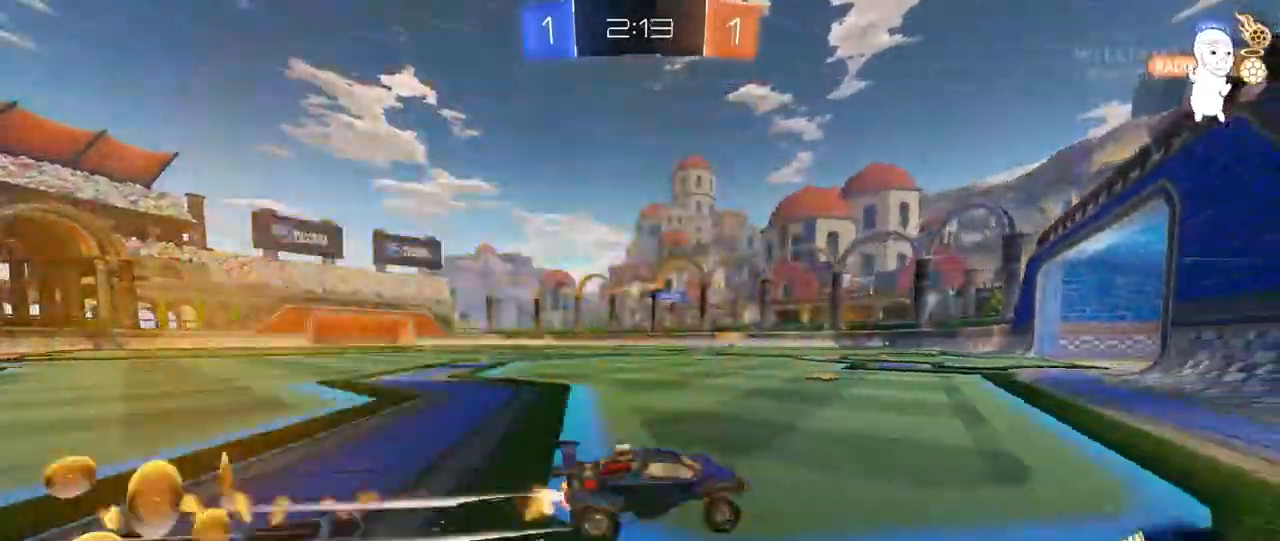
{"keys": ["a", "w"], "mouse": [], "mouse_move": "still", "events": [[183, "a", "up"], [283, "a", "down"]]}
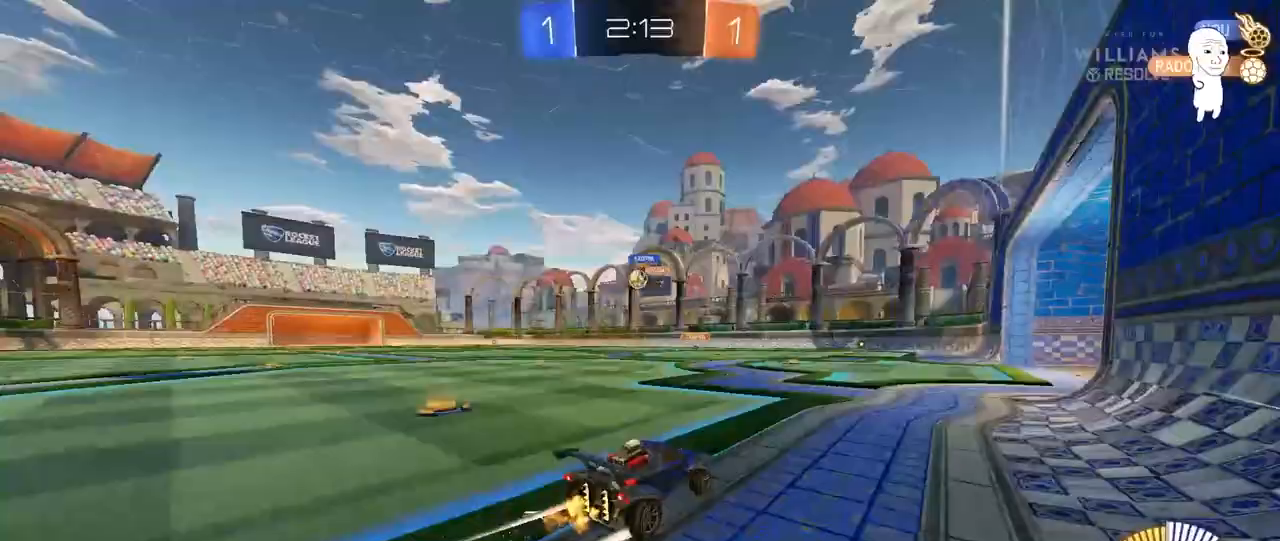
{"keys": ["w"], "mouse": [], "mouse_move": "still", "events": [[17, "a", "up"]]}
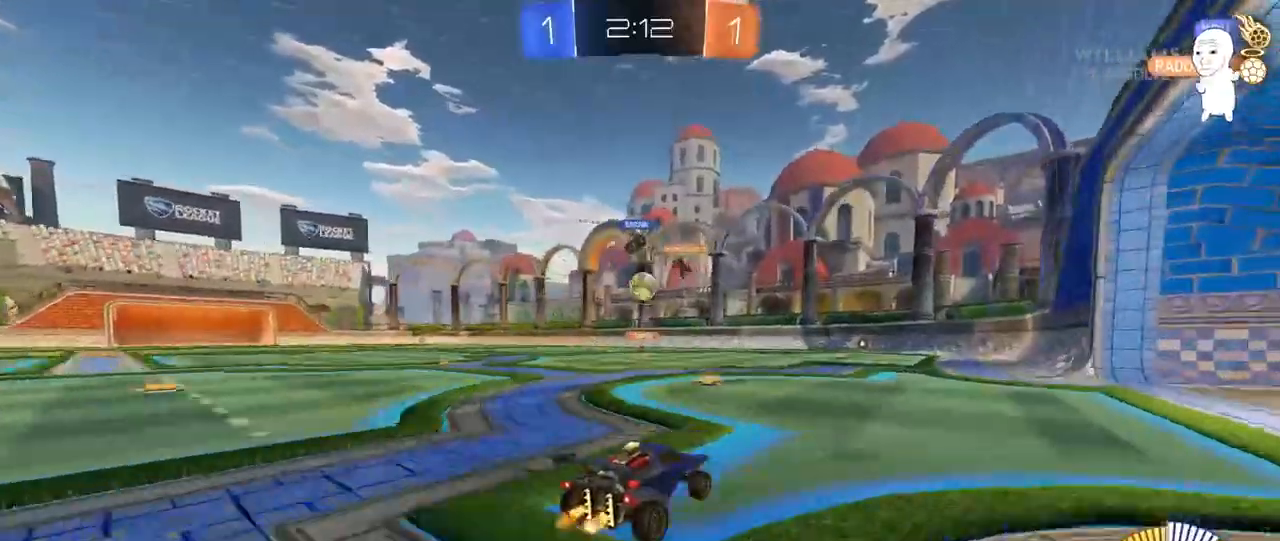
{"keys": ["d", "s"], "mouse": [], "mouse_move": "still", "events": [[300, "d", "down"], [350, "w", "up"], [500, "s", "down"]]}
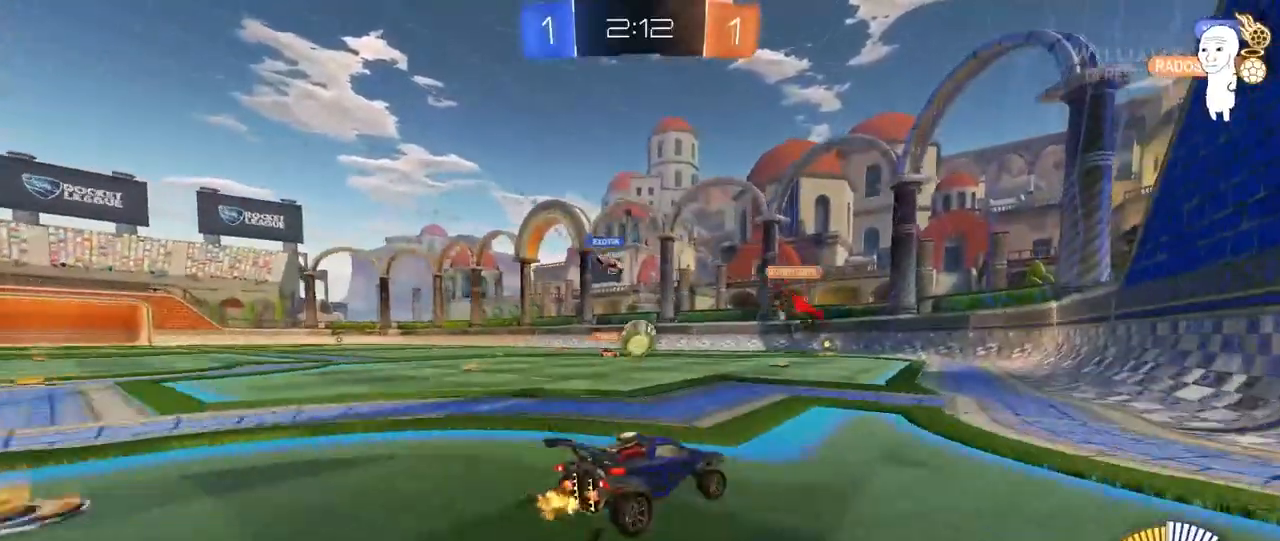
{"keys": ["w"], "mouse": [], "mouse_move": "still", "events": [[133, "s", "up"], [183, "d", "up"], [317, "w", "down"]]}
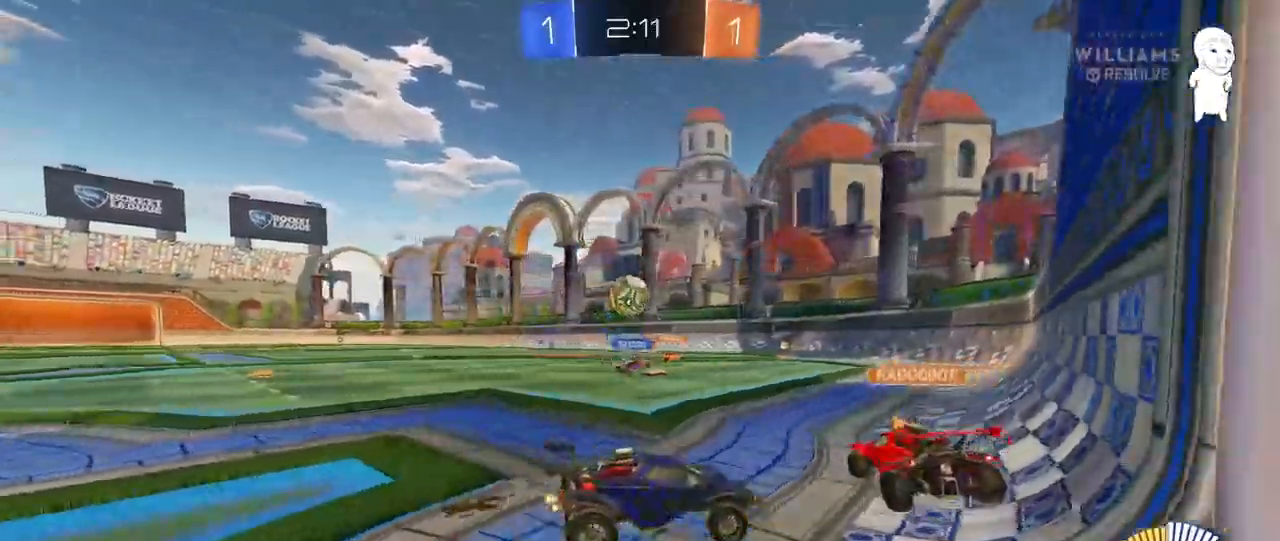
{"keys": ["a", "w"], "mouse": [], "mouse_move": "still", "events": [[150, "a", "down"]]}
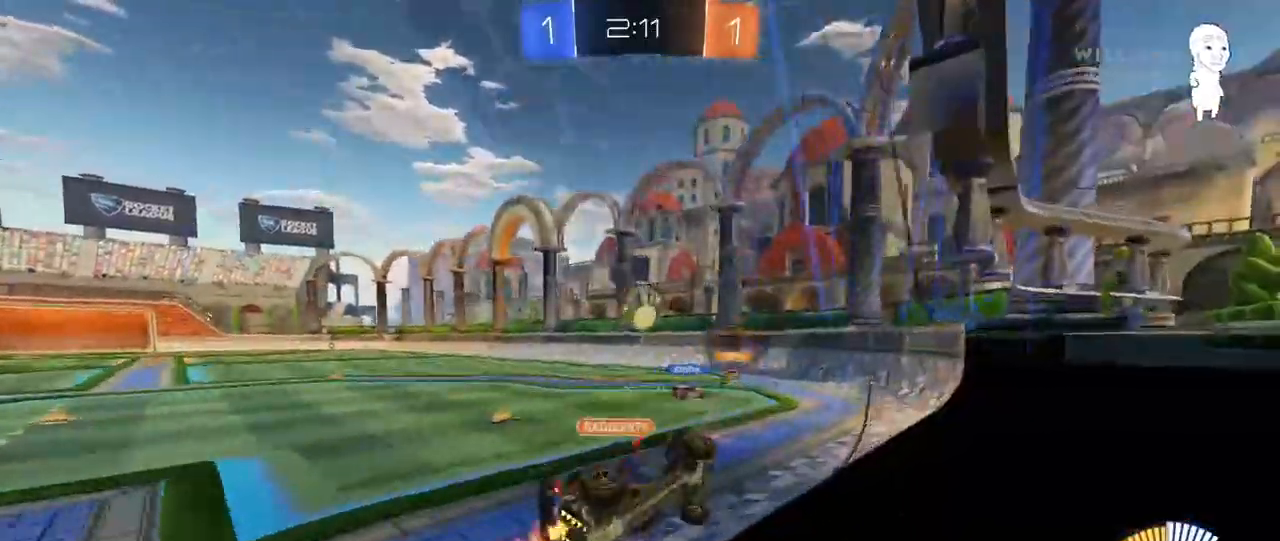
{"keys": ["w"], "mouse": [], "mouse_move": "still", "events": [[33, "w", "up"], [167, "a", "up"], [500, "w", "down"]]}
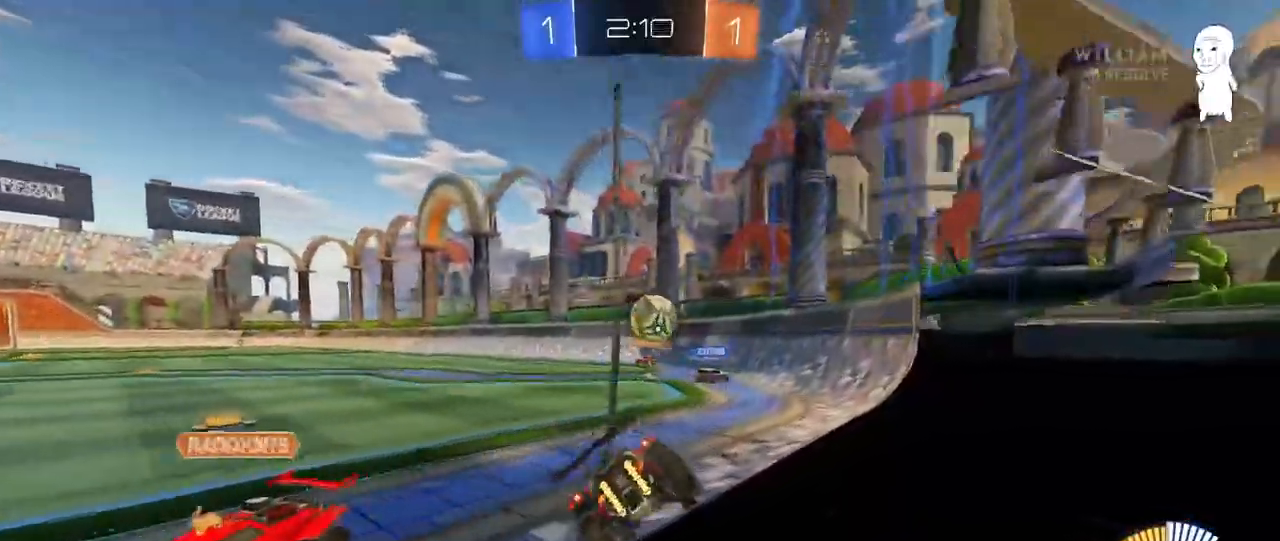
{"keys": ["w"], "mouse": [], "mouse_move": "still", "events": [[233, "d", "down"], [333, "d", "up"]]}
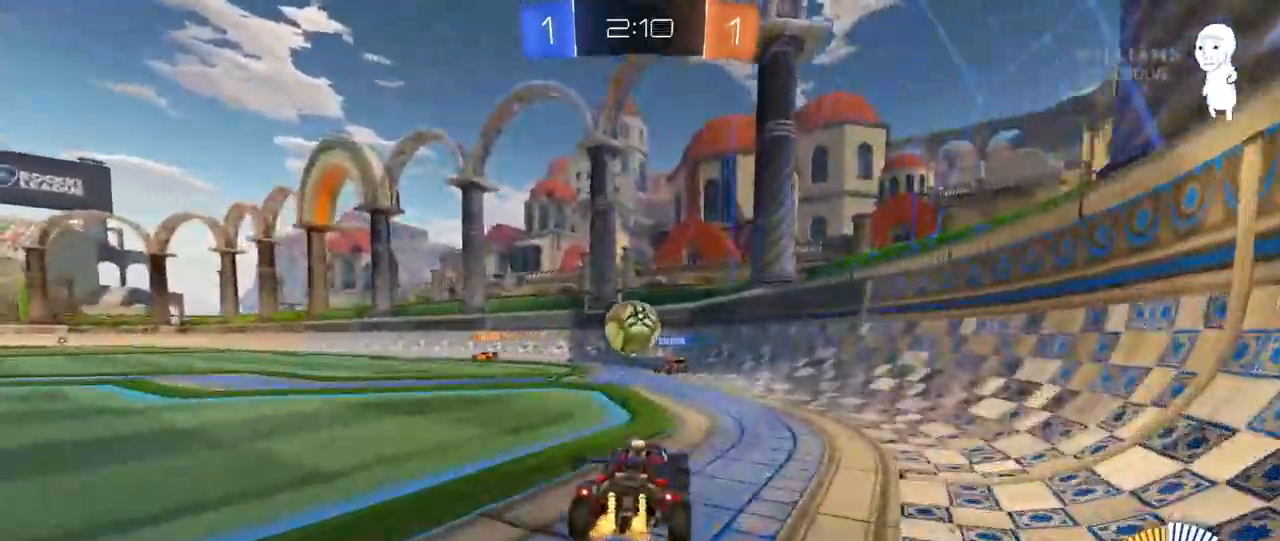
{"keys": ["a"], "mouse": [], "mouse_move": "still", "events": [[17, "a", "down"], [50, "shift", "down"], [150, "shift", "up"], [250, "w", "up"]]}
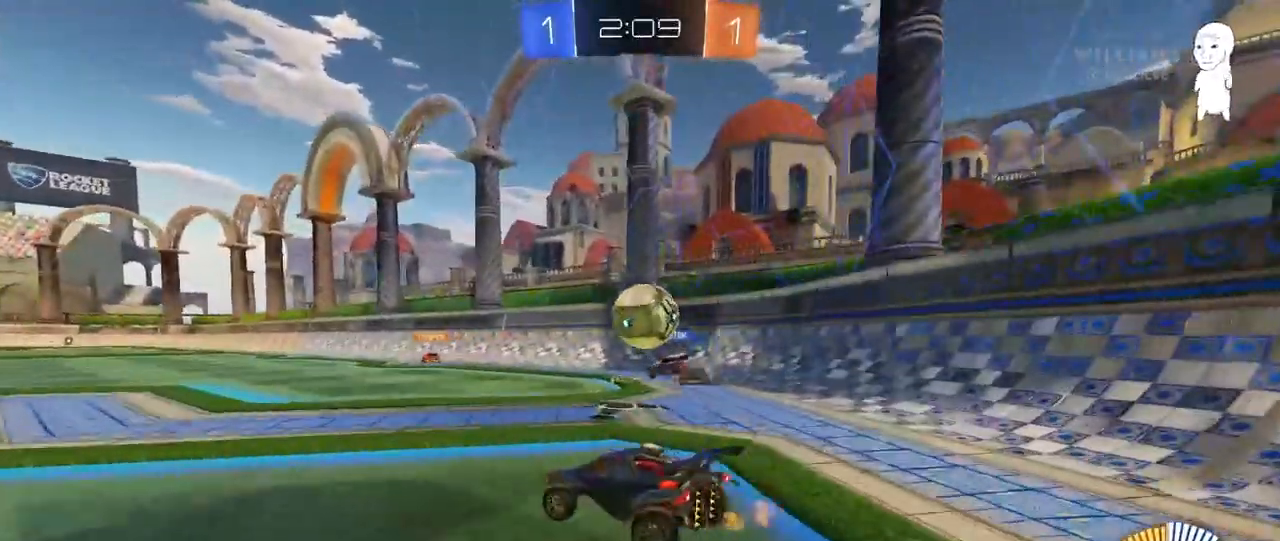
{"keys": ["d", "w"], "mouse": [], "mouse_move": "still", "events": [[167, "w", "down"], [217, "a", "up"], [217, "d", "down"]]}
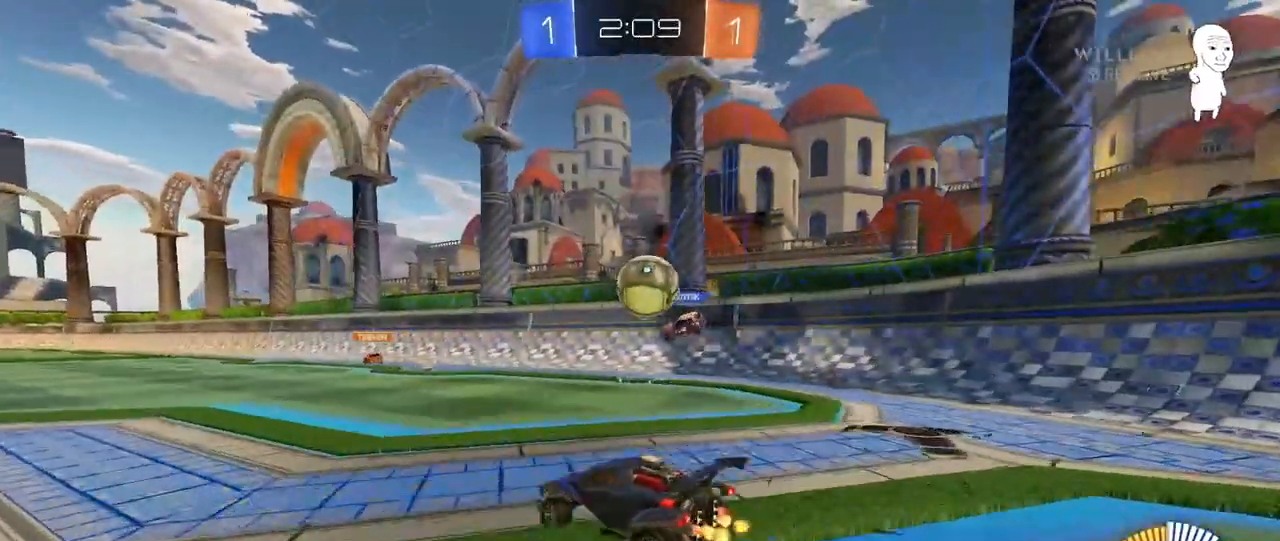
{"keys": [], "mouse": [], "mouse_move": "still", "events": [[33, "d", "up"], [33, "w", "up"], [83, "a", "down"], [317, "a", "up"]]}
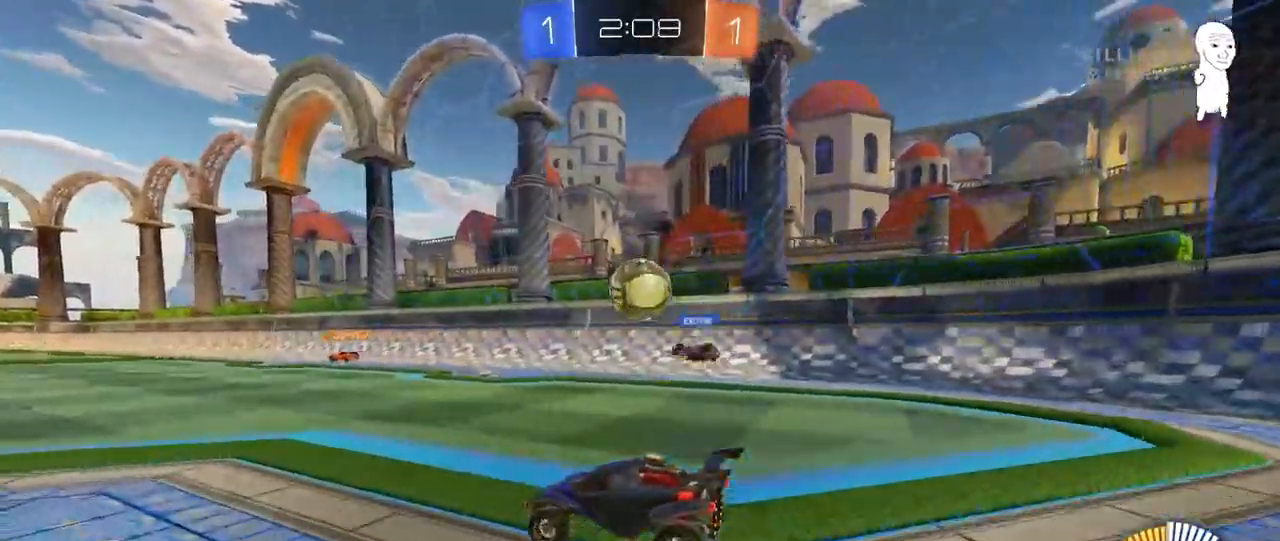
{"keys": ["d", "w"], "mouse": [], "mouse_move": "still", "events": [[200, "w", "down"], [433, "d", "down"]]}
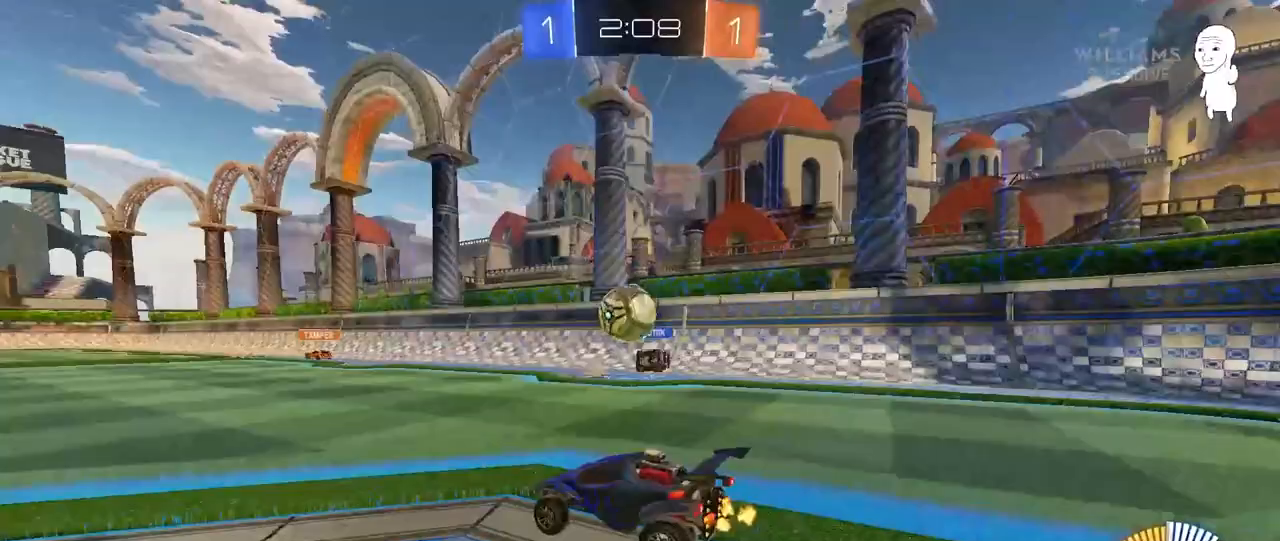
{"keys": ["a", "w"], "mouse": [], "mouse_move": "still", "events": [[167, "d", "up"], [267, "a", "down"], [317, "a", "up"], [500, "a", "down"]]}
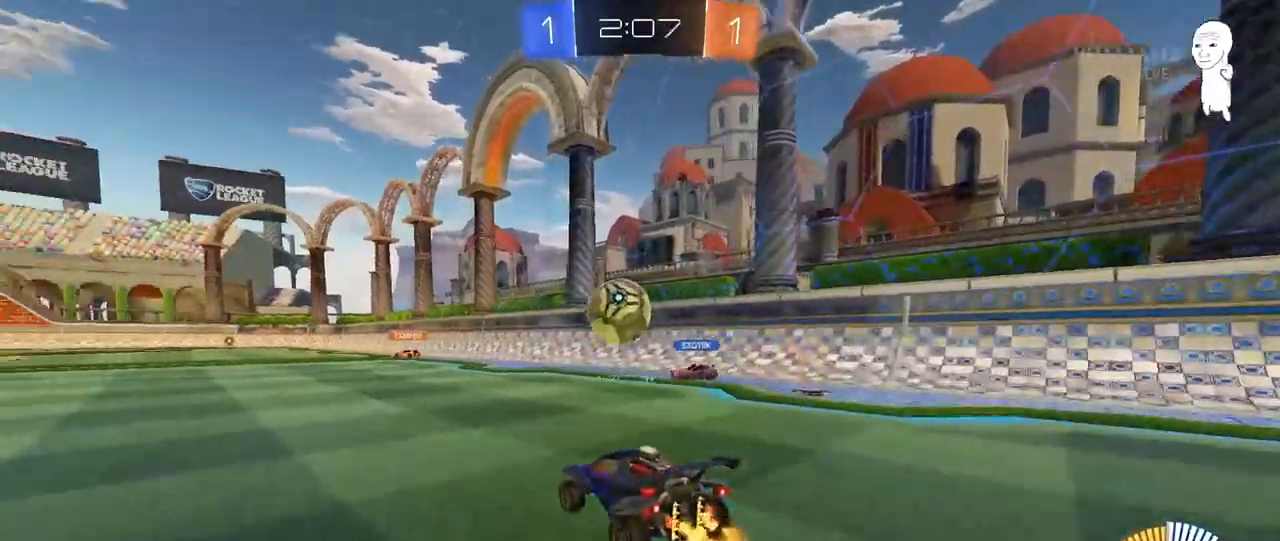
{"keys": ["w"], "mouse": [], "mouse_move": "still", "events": [[367, "a", "up"]]}
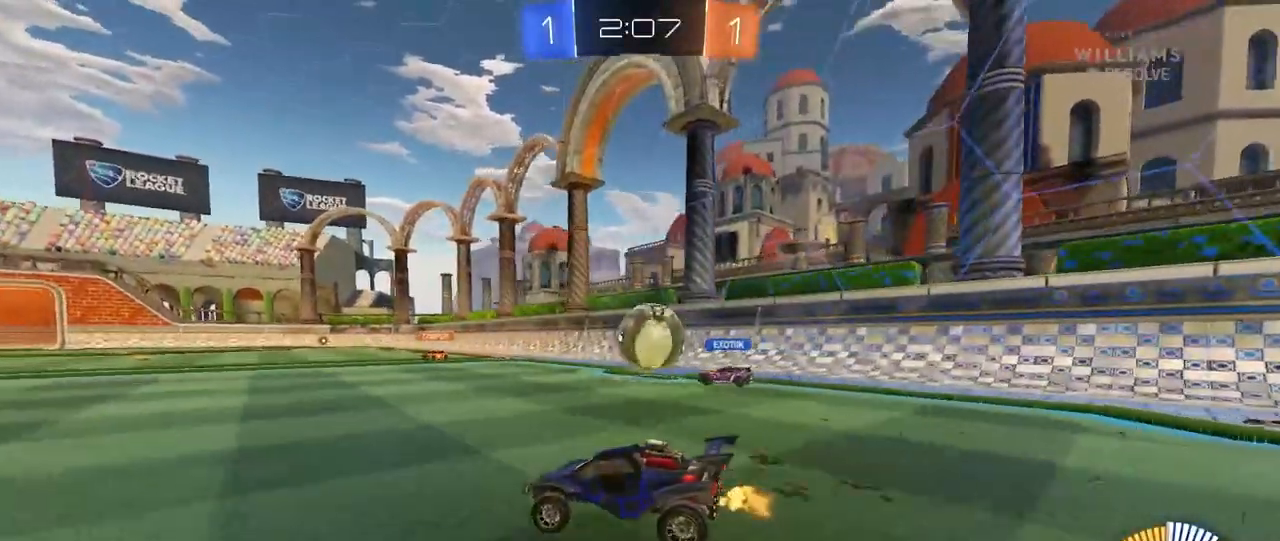
{"keys": [], "mouse": [], "mouse_move": "still", "events": [[17, "a", "down"], [150, "a", "up"], [433, "d", "down"], [433, "w", "up"], [483, "d", "up"]]}
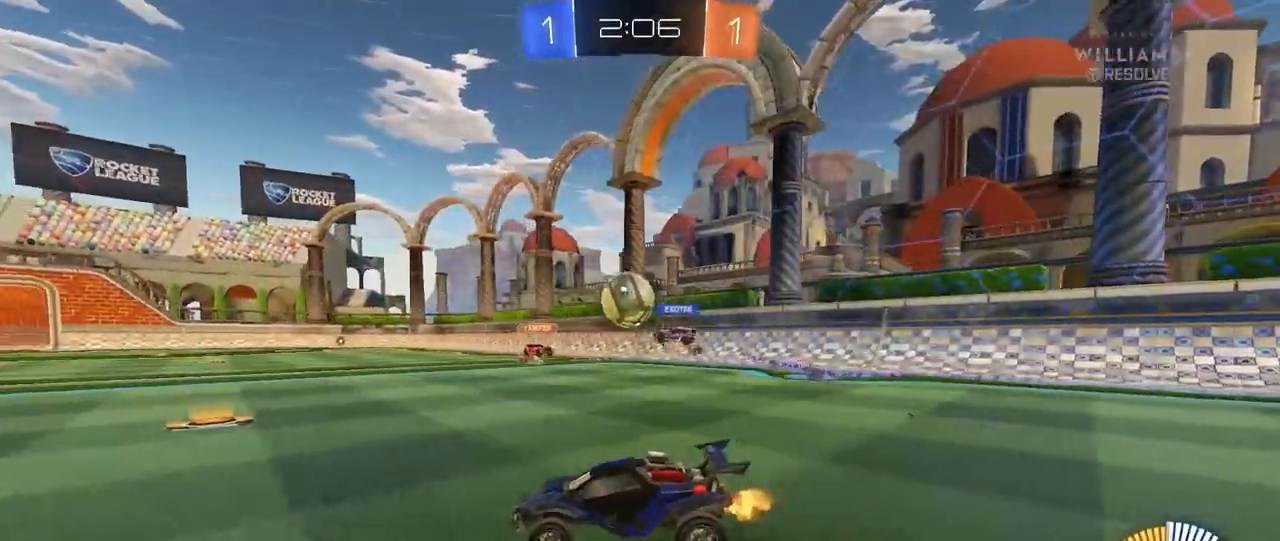
{"keys": ["a"], "mouse": [], "mouse_move": "still", "events": [[33, "w", "down"], [217, "a", "down"], [300, "a", "up"], [350, "d", "down"], [450, "a", "down"], [450, "d", "up"], [500, "w", "up"]]}
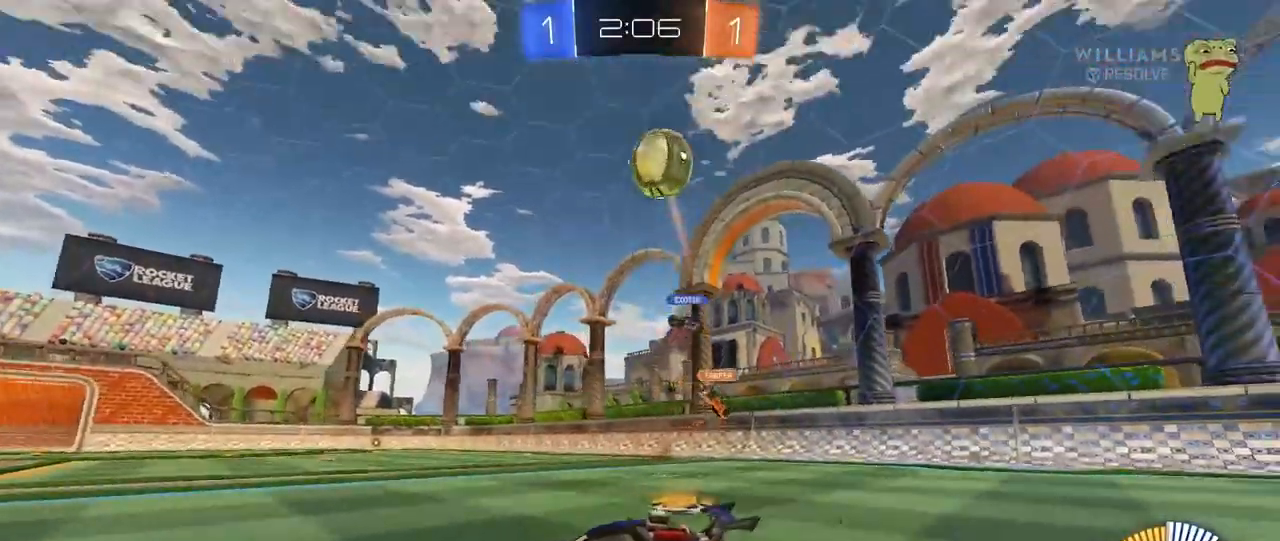
{"keys": ["a", "w"], "mouse": [], "mouse_move": "still", "events": [[50, "s", "down"], [83, "s", "up"], [183, "shift", "down"], [283, "shift", "up"], [317, "w", "down"]]}
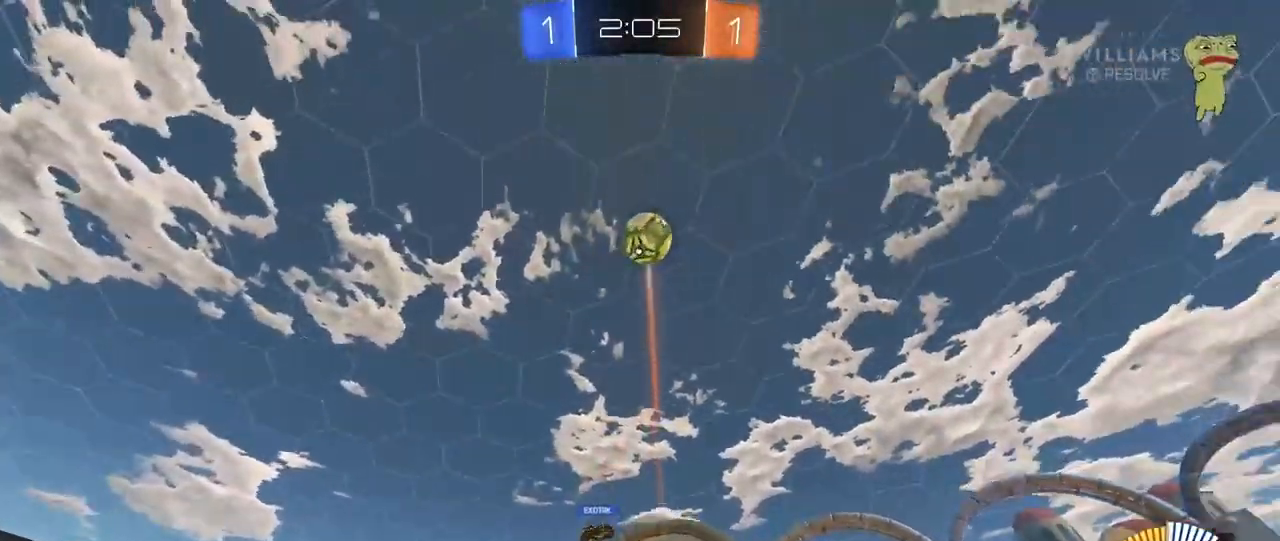
{"keys": ["a"], "mouse": ["right"], "mouse_move": "still", "events": [[17, "a", "up"], [17, "w", "up"], [100, "d", "down"], [100, "mouse_right", "down"], [100, "s", "down"], [250, "d", "up"], [283, "mouse_right", "up"], [283, "s", "up"], [333, "mouse_right", "down"], [433, "a", "down"]]}
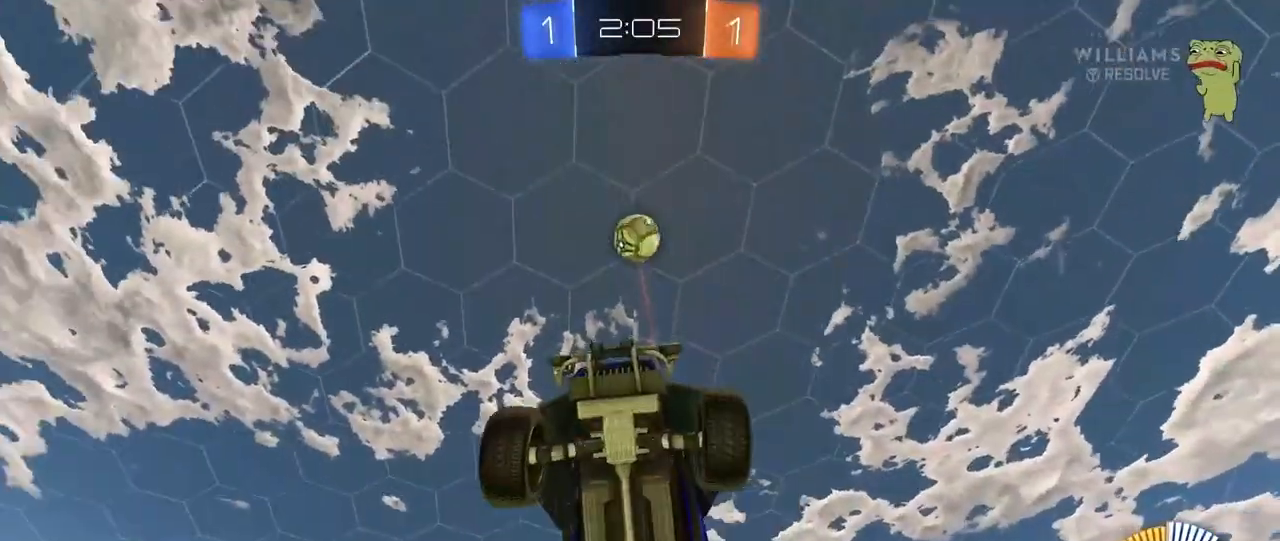
{"keys": ["a"], "mouse": [], "mouse_move": "still", "events": [[33, "mouse_right", "up"]]}
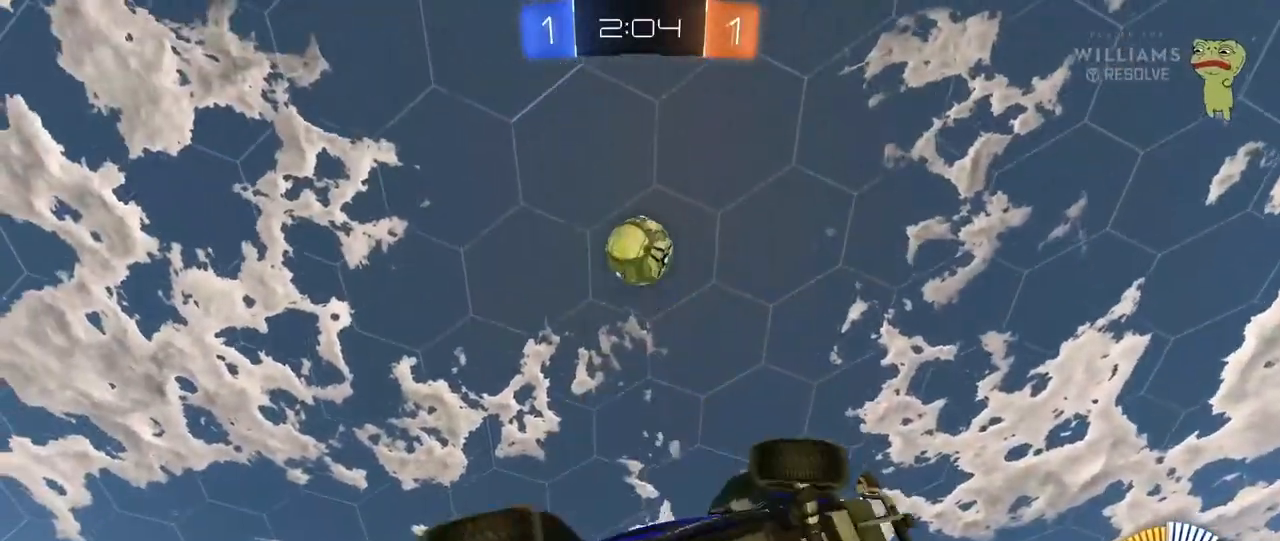
{"keys": ["a", "s"], "mouse": [], "mouse_move": "still", "events": [[33, "s", "down"], [133, "mouse_left", "down"], [183, "a", "up"], [183, "mouse_left", "up"], [233, "s", "up"], [417, "a", "down"], [417, "s", "down"]]}
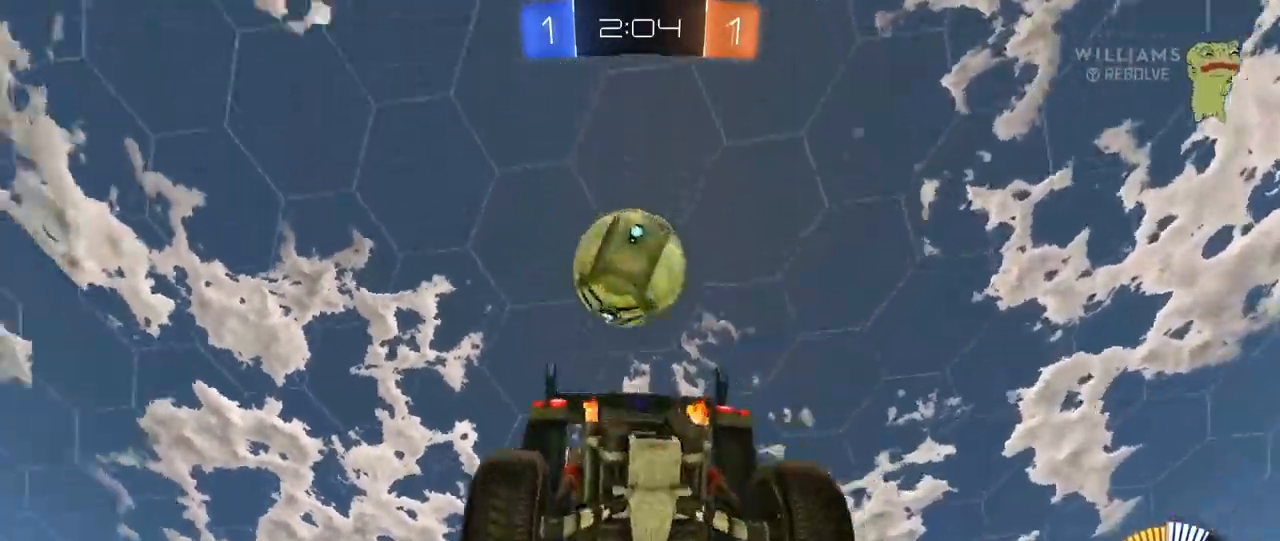
{"keys": ["d"], "mouse": ["left"], "mouse_move": "still", "events": [[17, "s", "up"], [67, "a", "up"], [200, "a", "down"], [250, "a", "up"], [483, "d", "down"], [483, "mouse_left", "down"]]}
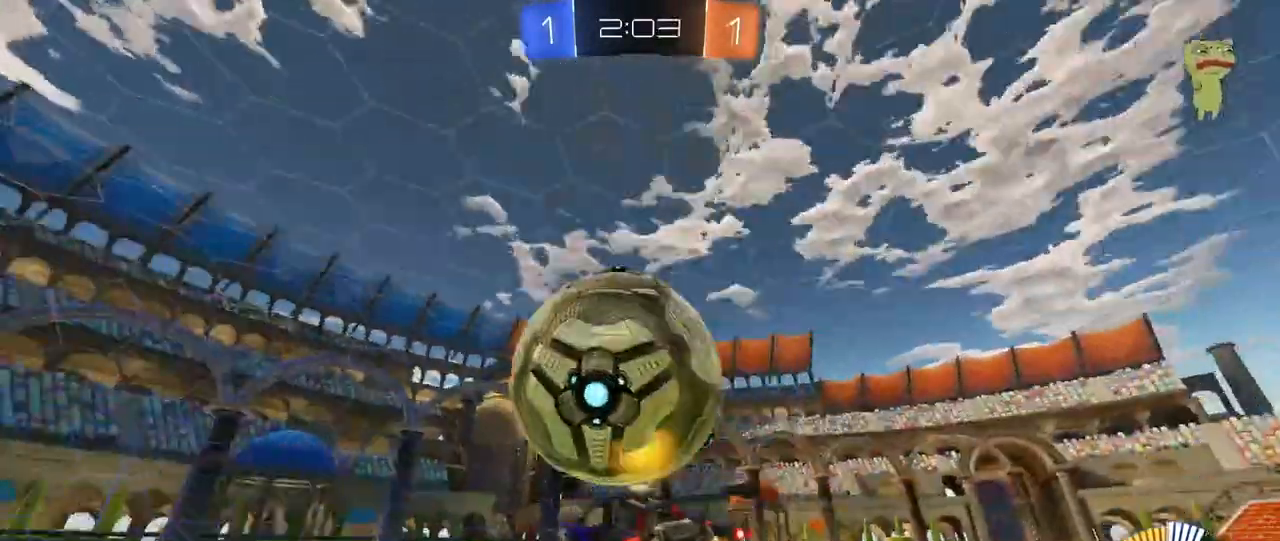
{"keys": ["d", "w"], "mouse": ["left"], "mouse_move": "still", "events": [[33, "shift", "down"], [67, "shift", "up"], [167, "s", "down"], [267, "s", "up"], [350, "d", "up"], [450, "w", "down"], [500, "d", "down"]]}
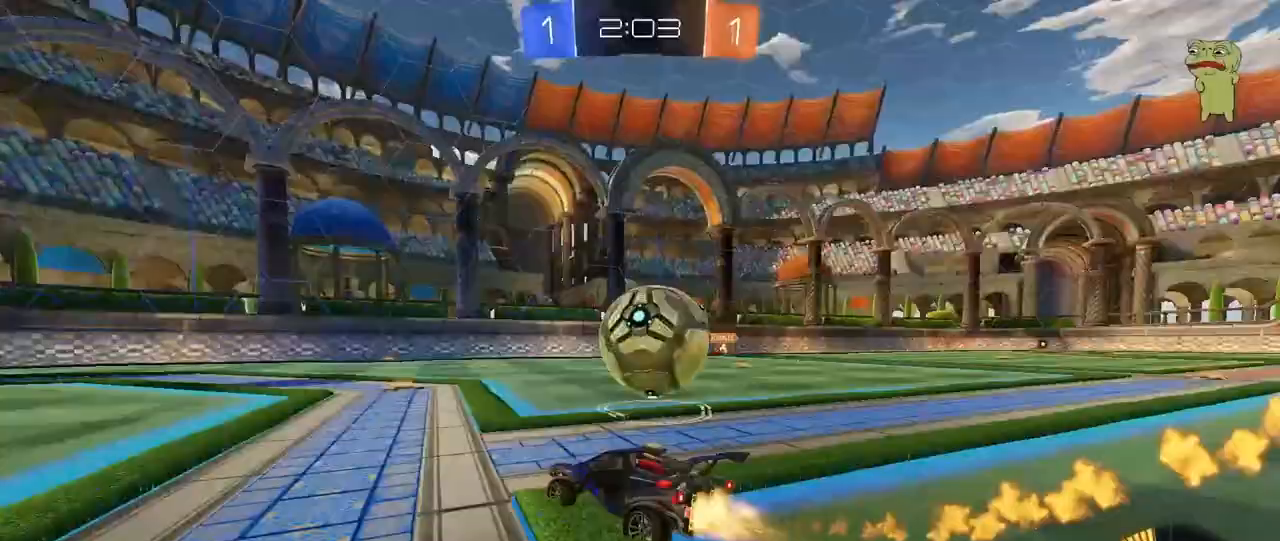
{"keys": ["d"], "mouse": ["left", "right"], "mouse_move": "still", "events": [[50, "d", "up"], [167, "mouse_left", "up"], [183, "d", "down"], [417, "mouse_left", "down"], [417, "w", "up"], [467, "mouse_right", "down"]]}
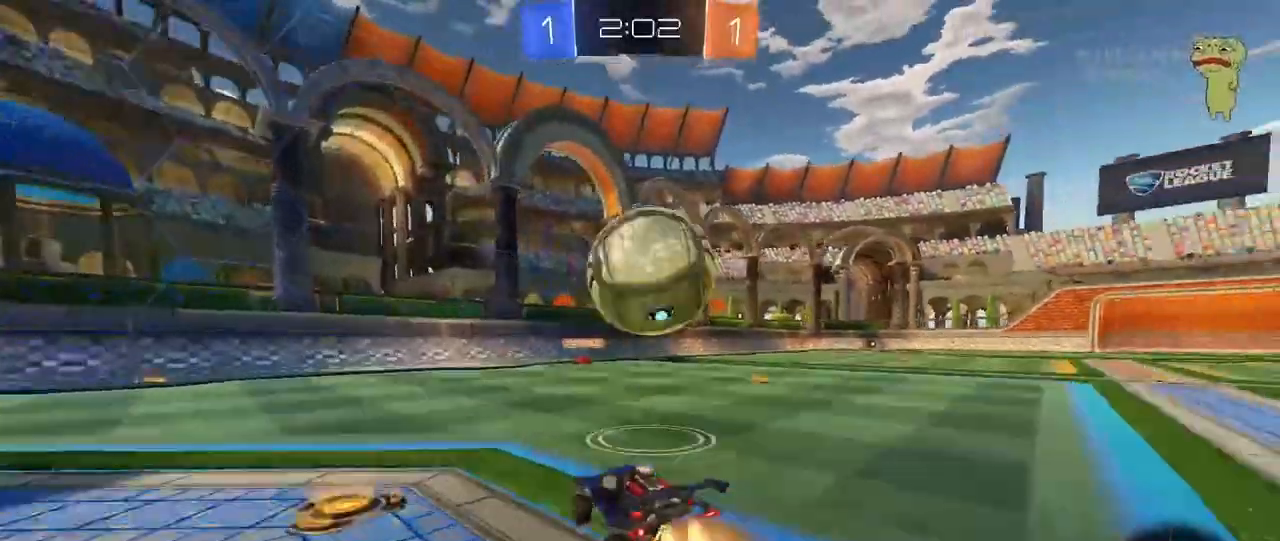
{"keys": ["shift", "w"], "mouse": ["left"], "mouse_move": "still", "events": [[17, "a", "down"], [17, "d", "up"], [17, "s", "down"], [17, "shift", "down"], [150, "s", "up"], [250, "a", "up"], [250, "d", "down"], [250, "mouse_right", "up"], [250, "w", "down"], [300, "d", "up"], [300, "mouse_right", "down"], [483, "mouse_right", "up"]]}
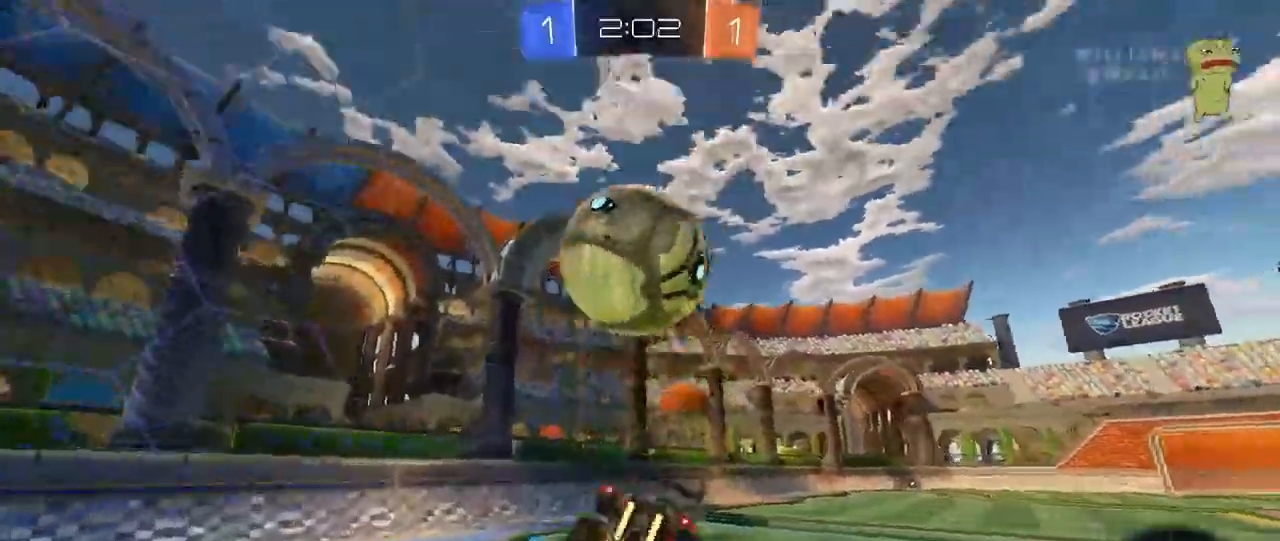
{"keys": ["d", "shift", "w"], "mouse": [], "mouse_move": "still", "events": [[33, "mouse_left", "up"], [33, "w", "up"], [83, "d", "down"], [267, "shift", "up"], [317, "space", "down"], [317, "w", "down"], [400, "shift", "down"], [400, "space", "up"]]}
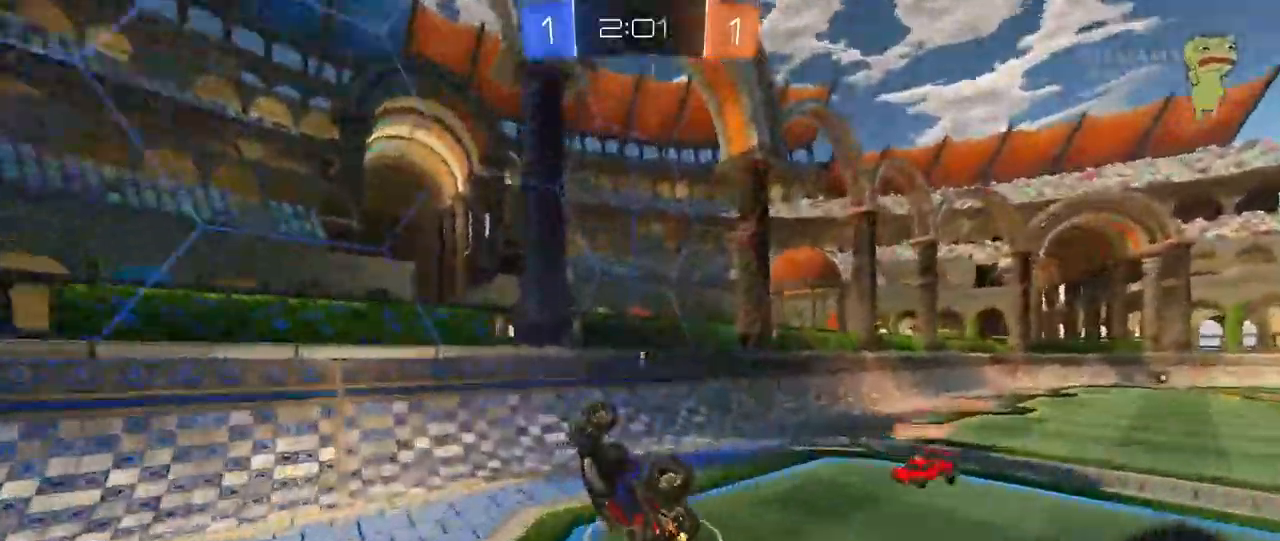
{"keys": ["d", "w"], "mouse": [], "mouse_move": "still"}
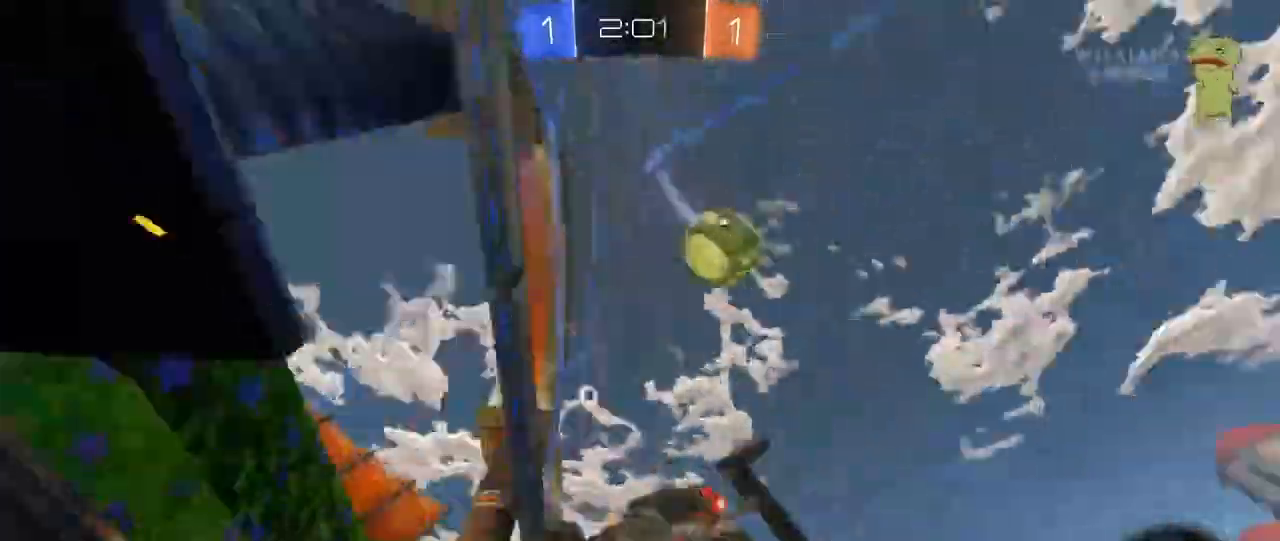
{"keys": ["d", "w"], "mouse": [], "mouse_move": "still", "events": [[17, "shift", "down"], [150, "shift", "up"]]}
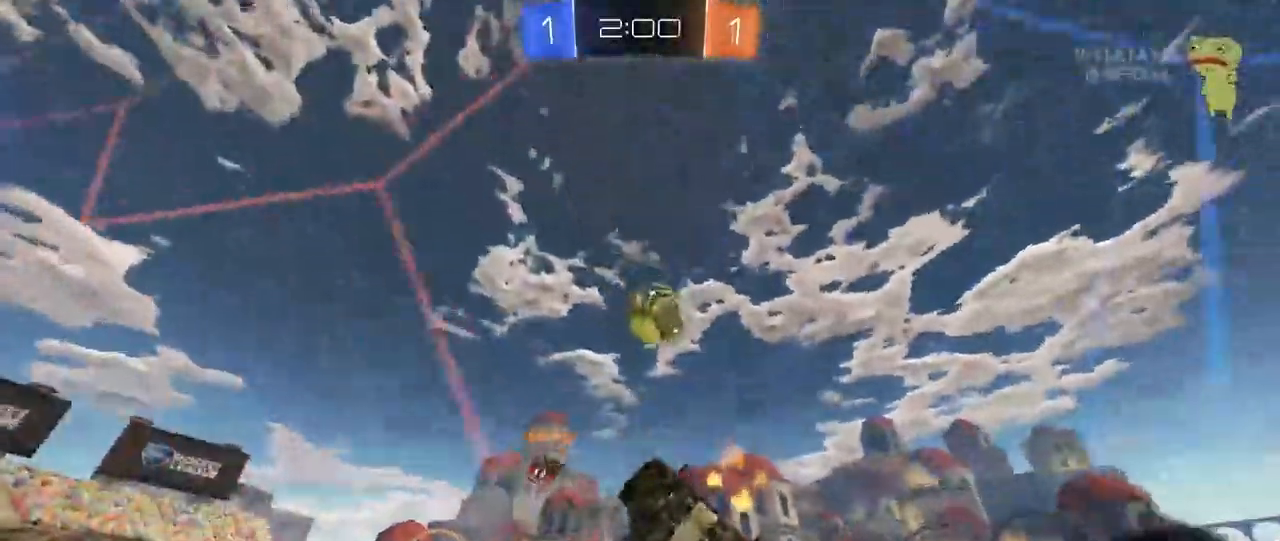
{"keys": ["a", "w"], "mouse": ["left"], "mouse_move": "still", "events": [[267, "mouse_left", "down"], [300, "a", "down"], [300, "d", "up"]]}
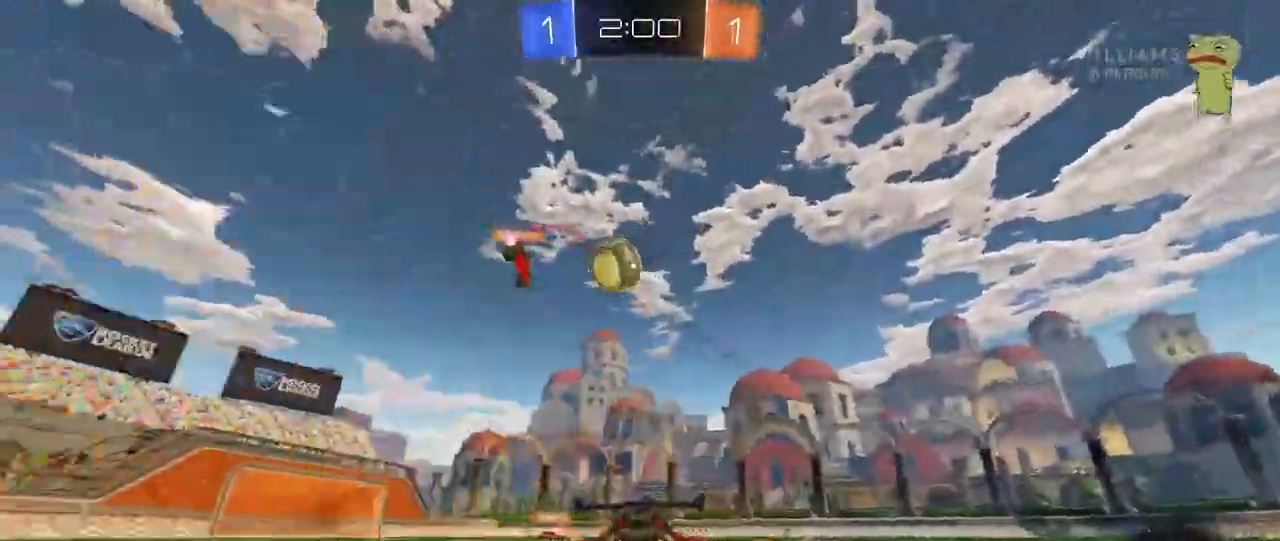
{"keys": ["w"], "mouse": ["left"], "mouse_move": "down-left", "events": [[50, "a", "up"], [183, "mouse_left", "up"], [317, "a", "down"], [317, "mouse_left", "down"], [367, "a", "up"]]}